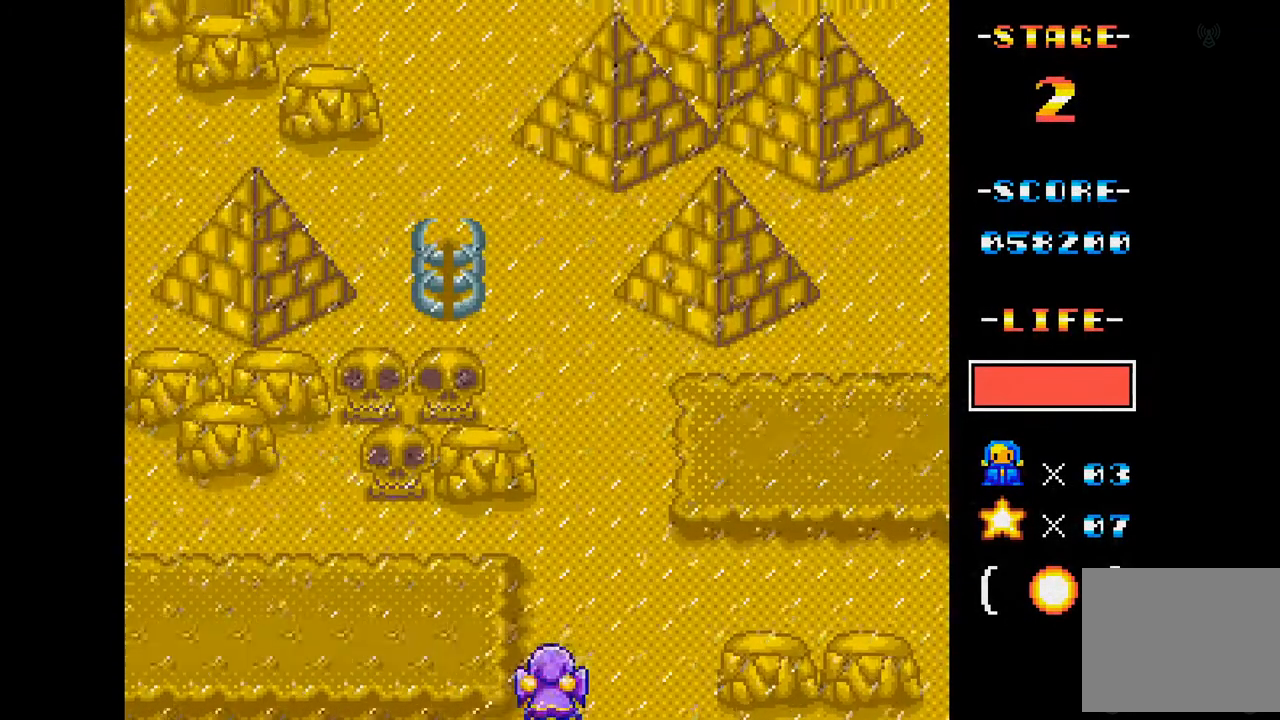
Gameplay with a controller (Xbox layout); each line is a JSON object with the inputs held at the frame after it. "events" lists button and stick changes between this image and that frame as [ms after this image, input, new state], when the widget could be followed in between. Not read: L3 R3 left_stick right_stick.
{"buttons": ["A", "DPAD_UP"], "events": [[301, "DPAD_UP", "down"], [334, "A", "down"]]}
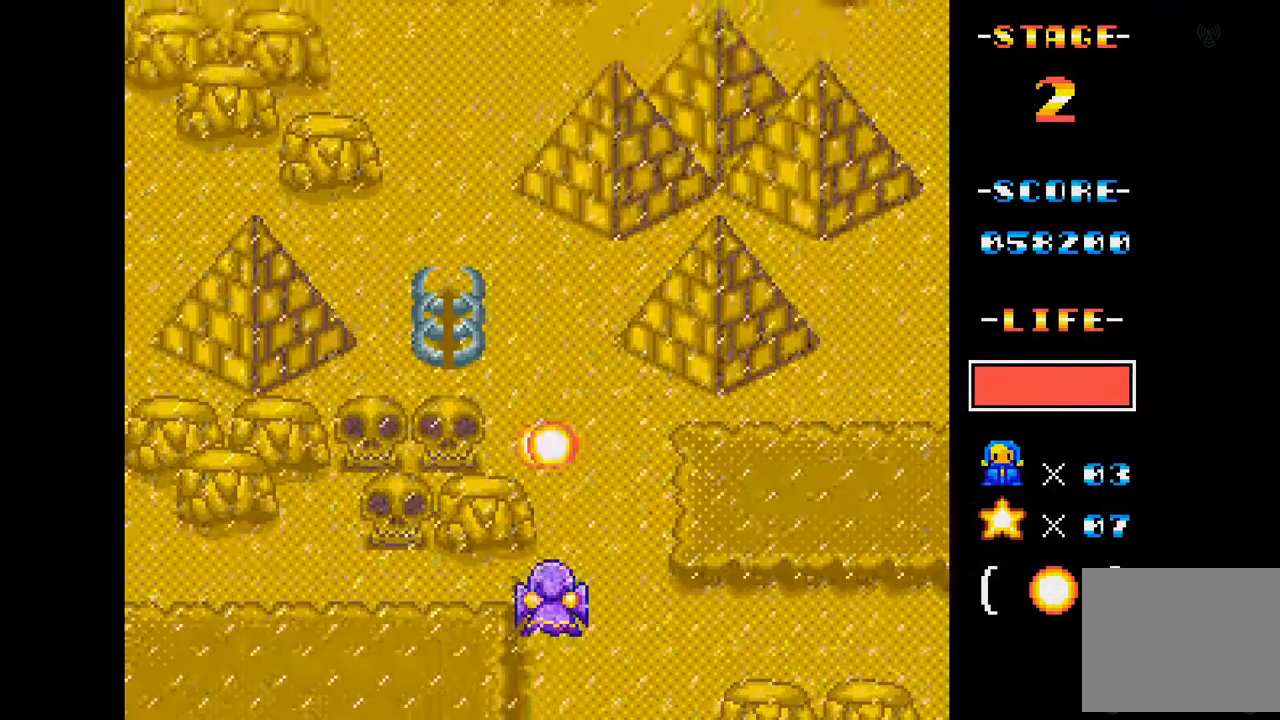
{"buttons": ["A"], "events": [[67, "DPAD_UP", "up"], [350, "DPAD_RIGHT", "down"], [500, "DPAD_RIGHT", "up"]]}
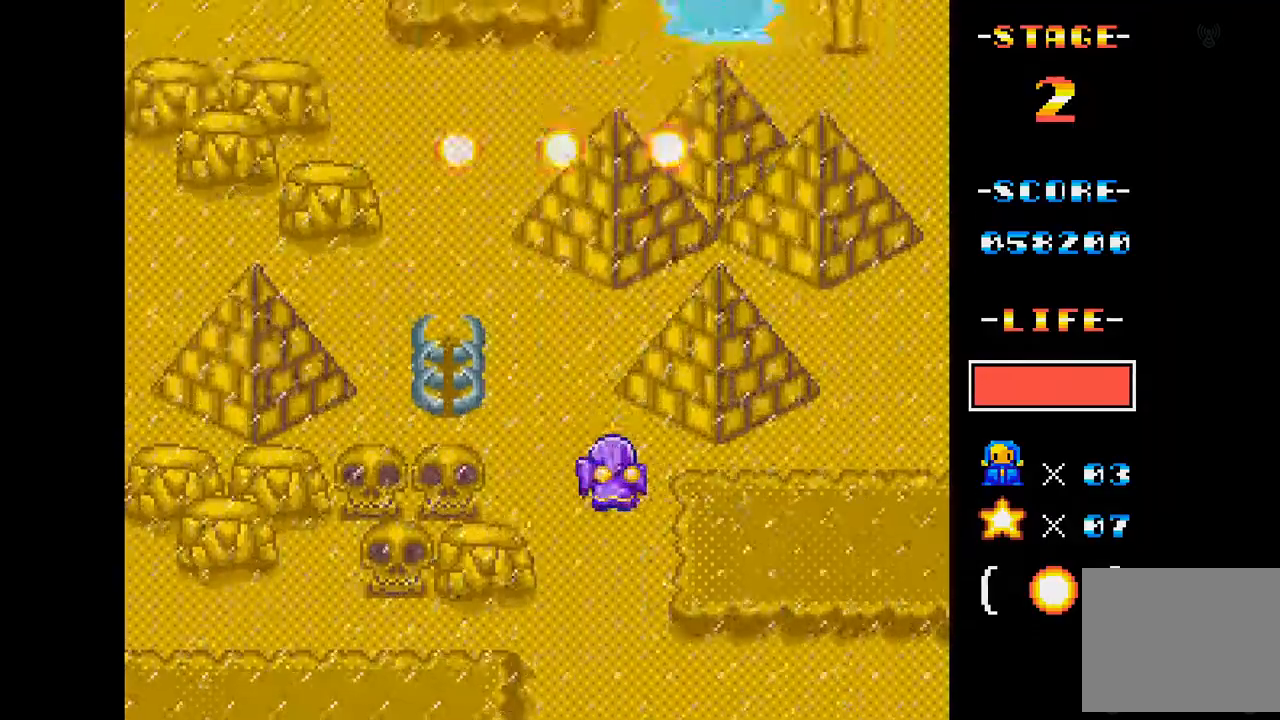
{"buttons": ["A"], "events": [[267, "DPAD_UP", "down"], [401, "DPAD_UP", "up"]]}
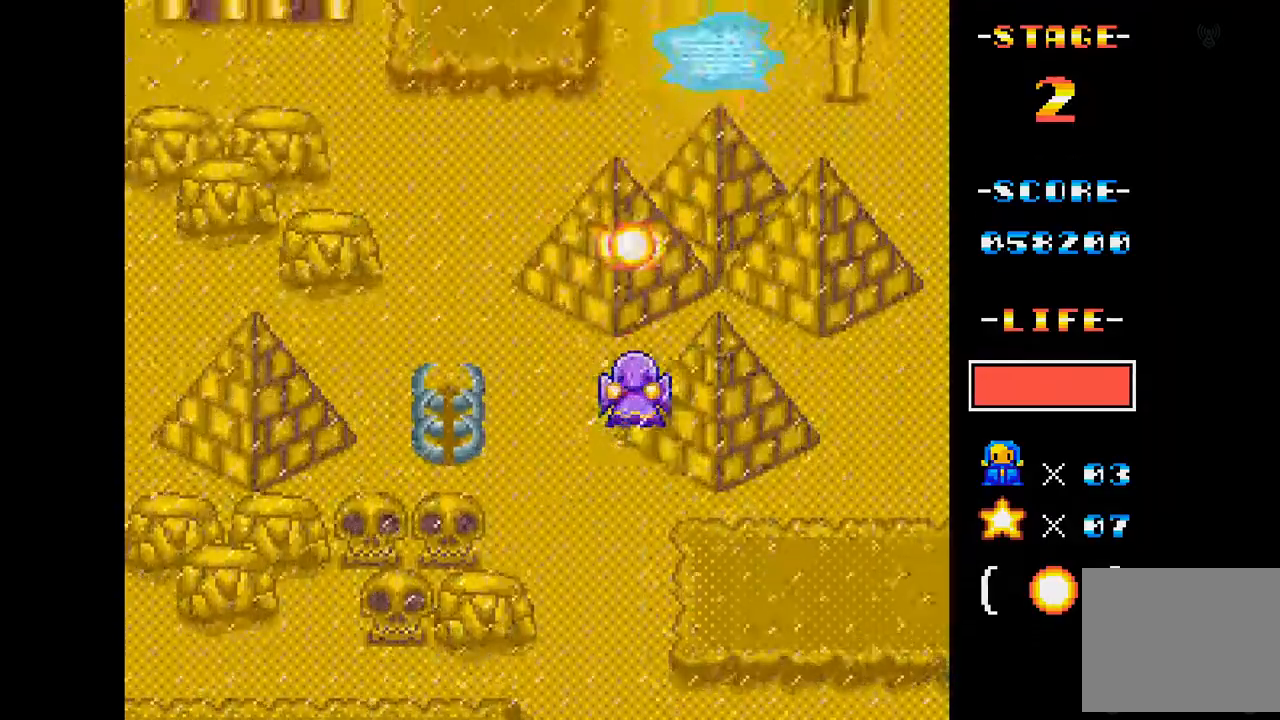
{"buttons": [], "events": [[50, "A", "up"], [50, "DPAD_RIGHT", "down"], [100, "DPAD_RIGHT", "up"], [217, "DPAD_RIGHT", "down"], [367, "DPAD_RIGHT", "up"]]}
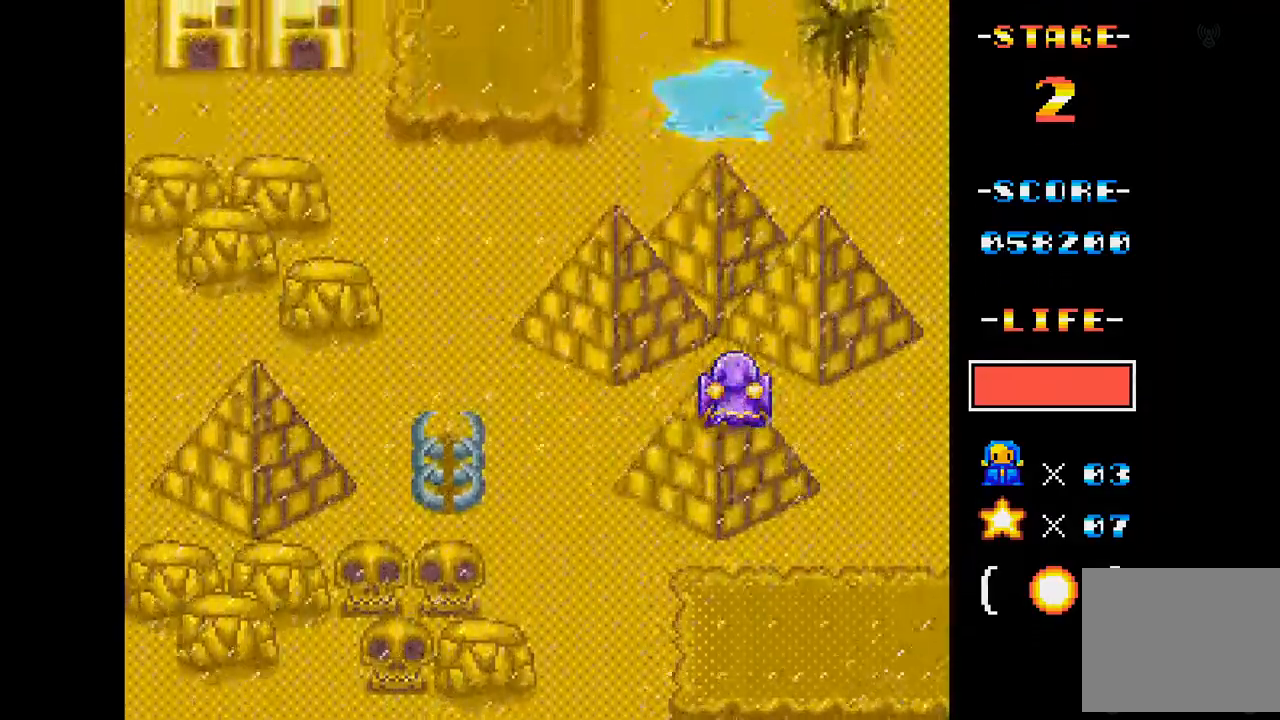
{"buttons": [], "events": [[17, "DPAD_LEFT", "down"], [401, "DPAD_LEFT", "up"]]}
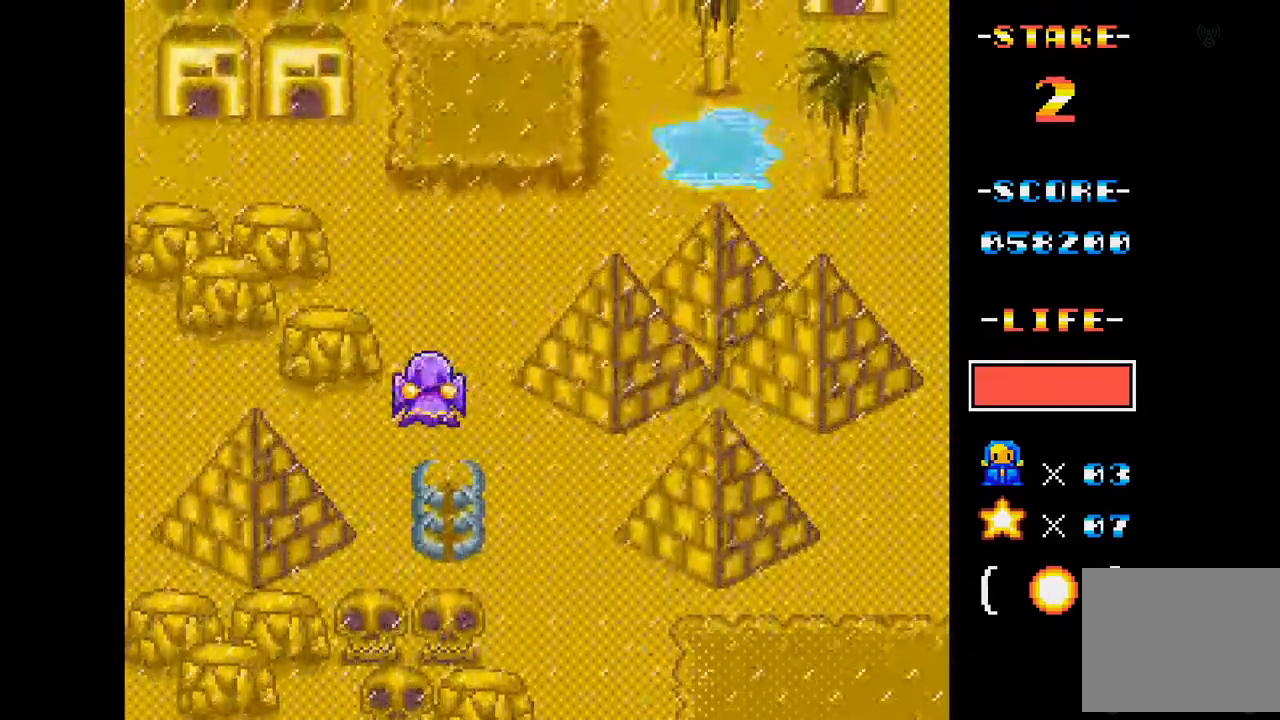
{"buttons": [], "events": [[50, "DPAD_RIGHT", "down"], [367, "DPAD_RIGHT", "up"]]}
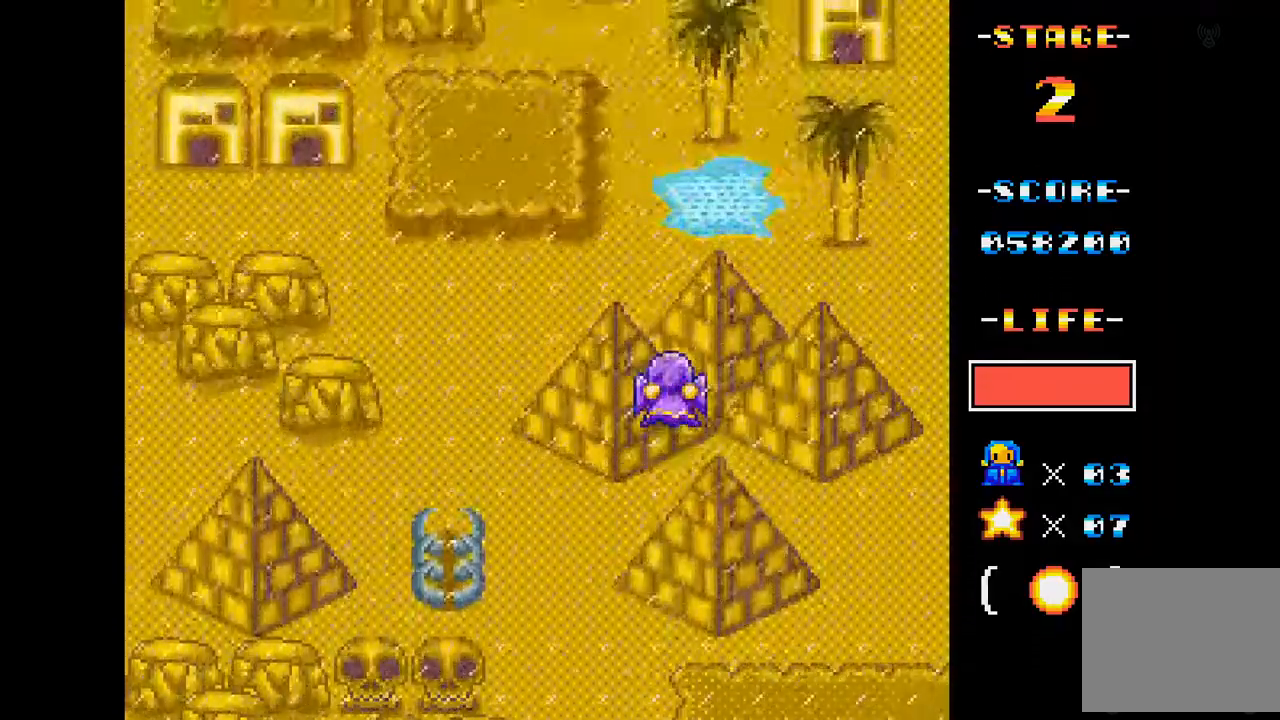
{"buttons": ["DPAD_RIGHT"], "events": [[50, "DPAD_LEFT", "down"], [267, "DPAD_LEFT", "up"], [451, "DPAD_RIGHT", "down"]]}
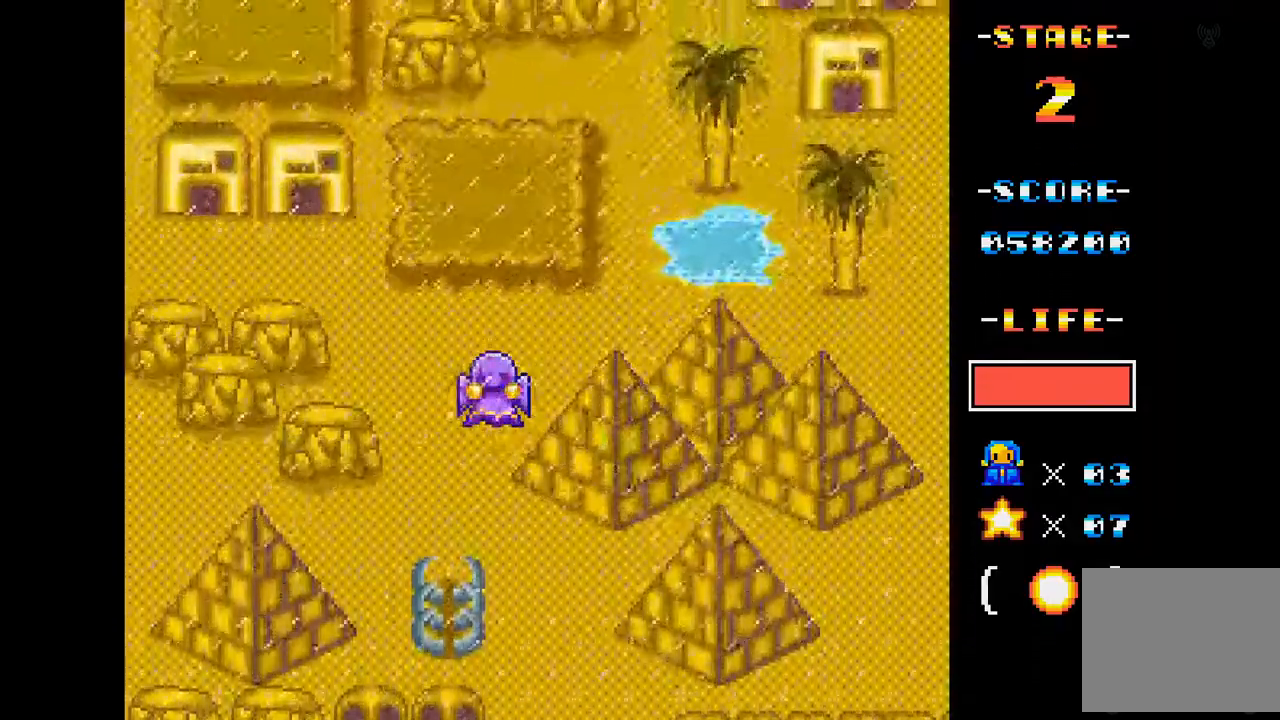
{"buttons": ["DPAD_LEFT"], "events": [[167, "DPAD_RIGHT", "up"], [400, "DPAD_LEFT", "down"]]}
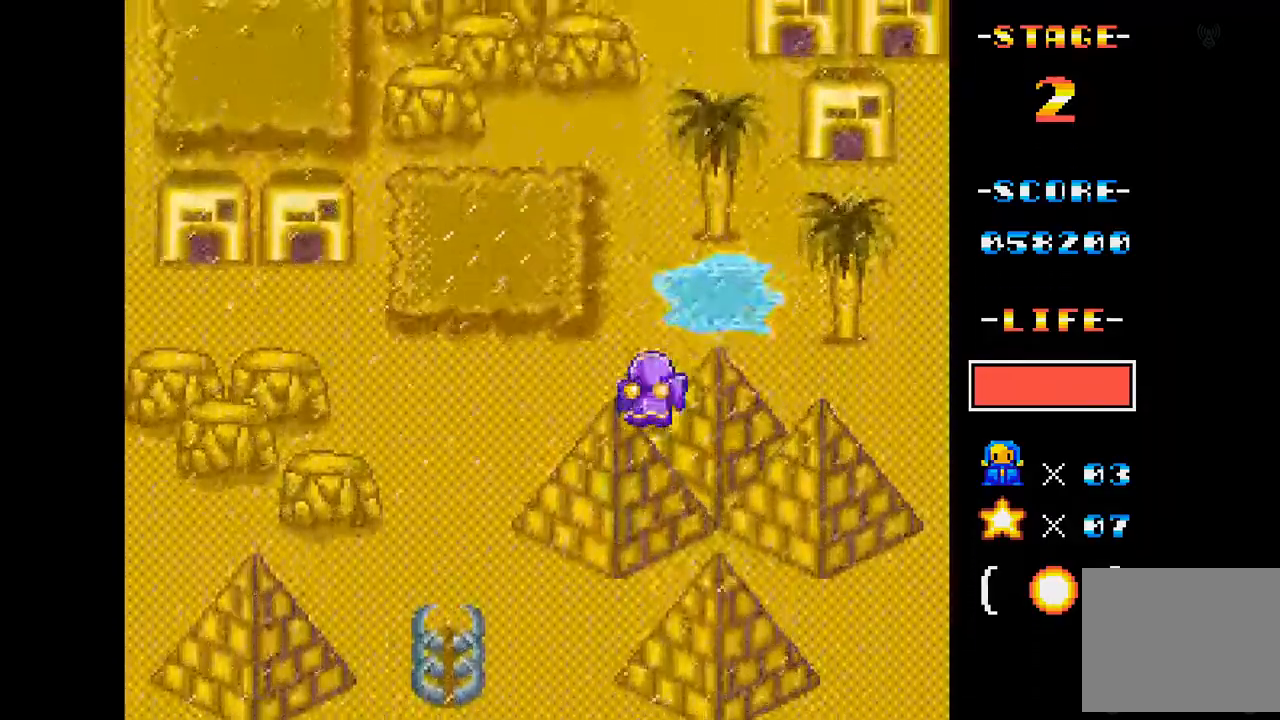
{"buttons": ["A"], "events": [[17, "DPAD_LEFT", "up"], [451, "A", "down"]]}
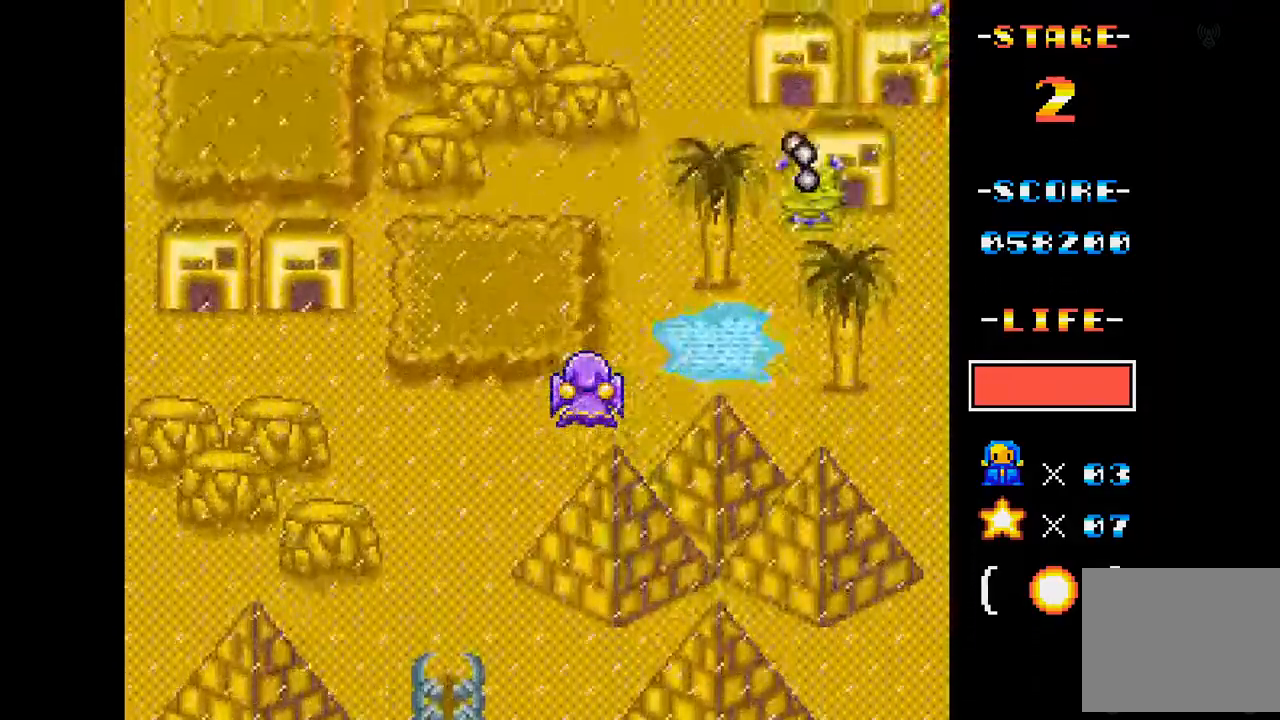
{"buttons": ["A", "DPAD_RIGHT"], "events": [[16, "DPAD_DOWN", "down"], [117, "DPAD_RIGHT", "down"], [333, "DPAD_RIGHT", "up"], [350, "DPAD_DOWN", "up"], [500, "DPAD_RIGHT", "down"]]}
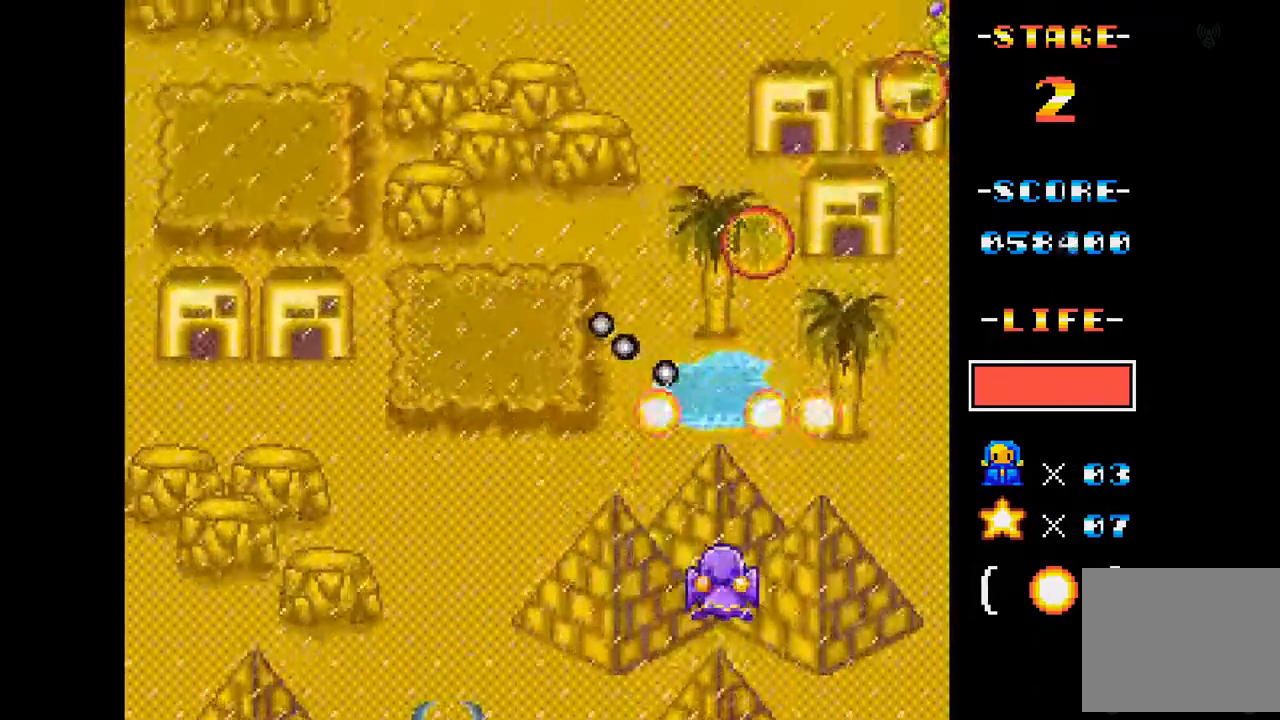
{"buttons": ["A", "DPAD_UP", "DPAD_LEFT"], "events": [[117, "DPAD_RIGHT", "up"], [267, "DPAD_UP", "down"], [417, "DPAD_LEFT", "down"]]}
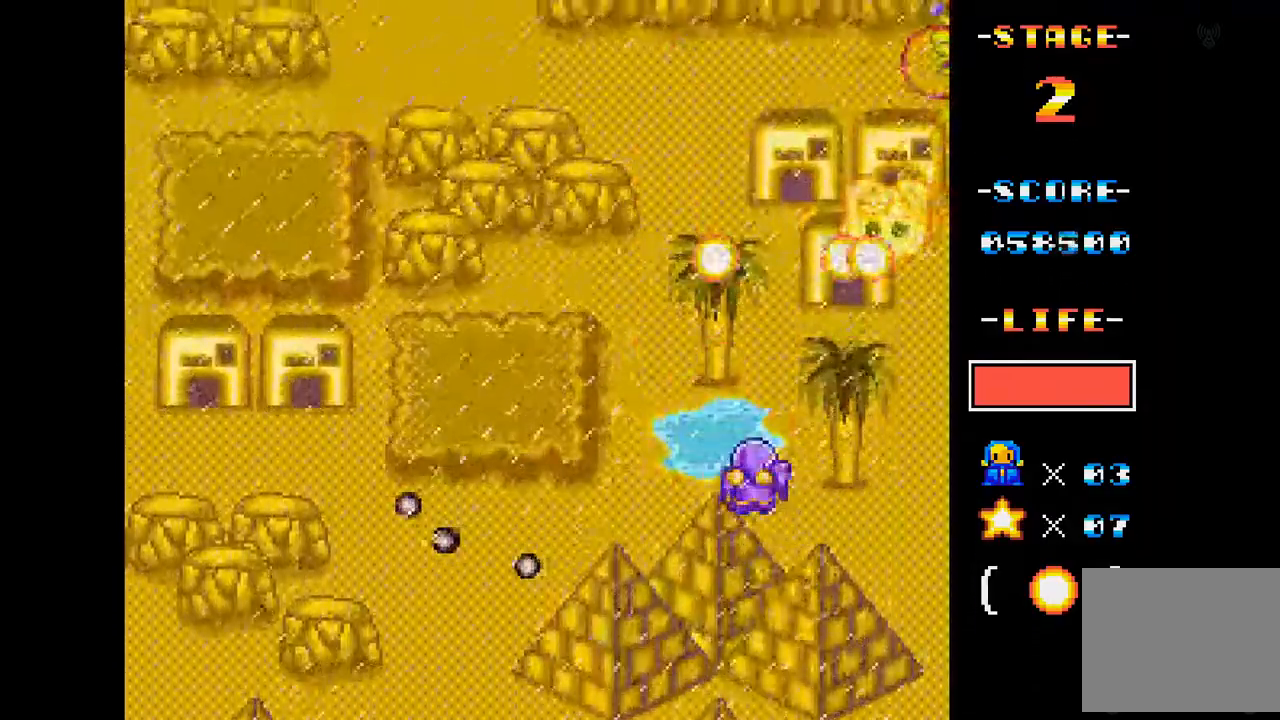
{"buttons": ["A"], "events": [[33, "DPAD_UP", "up"], [150, "DPAD_LEFT", "up"]]}
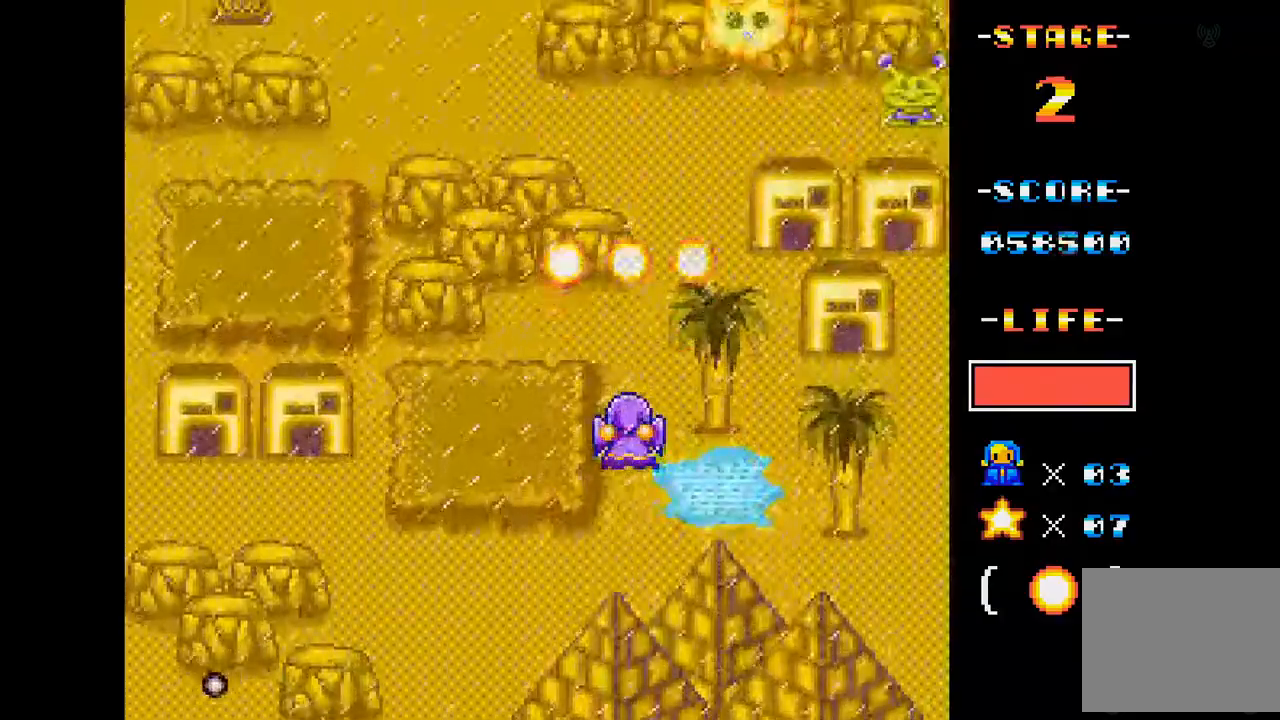
{"buttons": ["A", "DPAD_LEFT"], "events": [[33, "DPAD_RIGHT", "down"], [183, "DPAD_RIGHT", "up"], [367, "DPAD_LEFT", "down"]]}
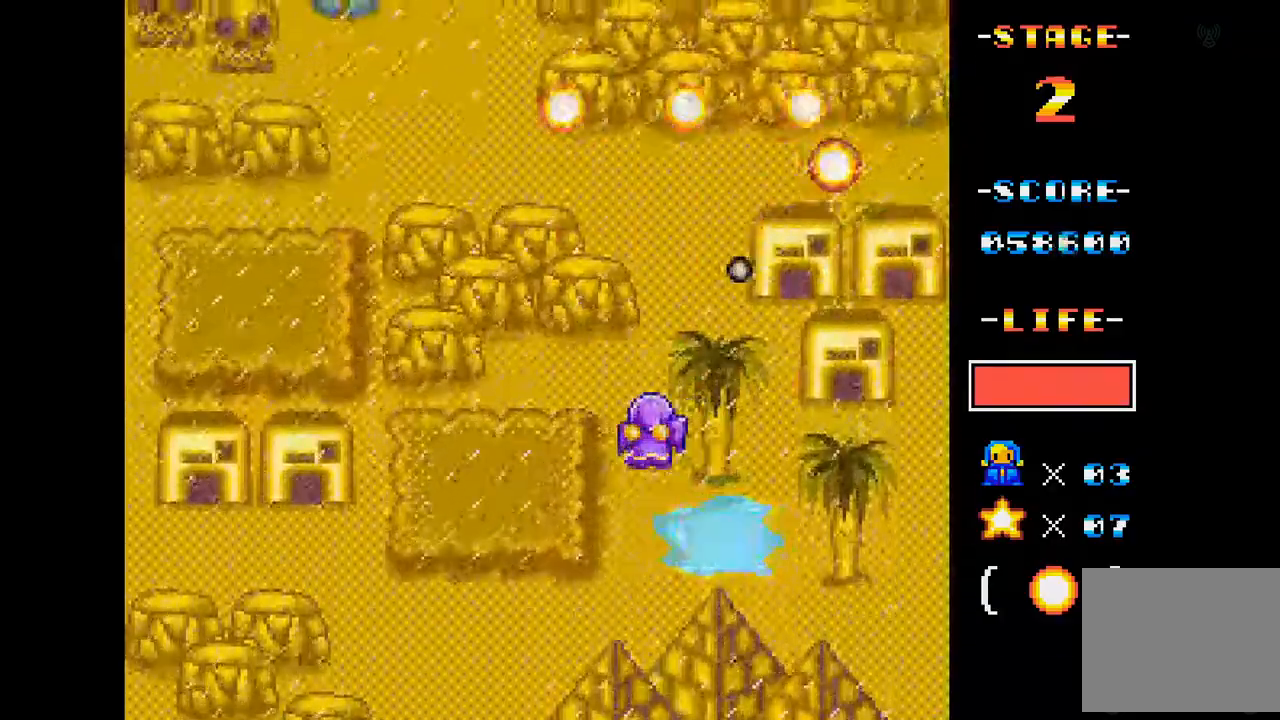
{"buttons": ["A"], "events": [[167, "DPAD_LEFT", "up"], [334, "DPAD_LEFT", "down"], [467, "DPAD_LEFT", "up"]]}
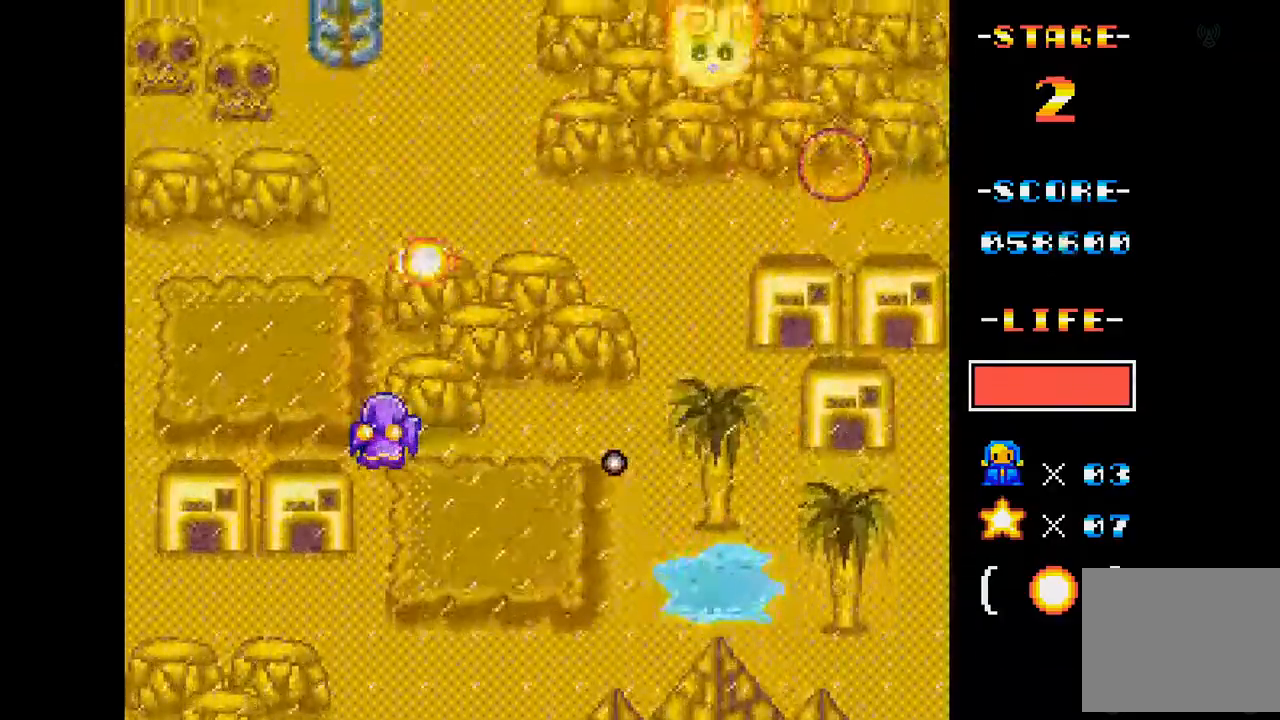
{"buttons": ["A"], "events": [[200, "DPAD_RIGHT", "down"], [433, "DPAD_RIGHT", "up"]]}
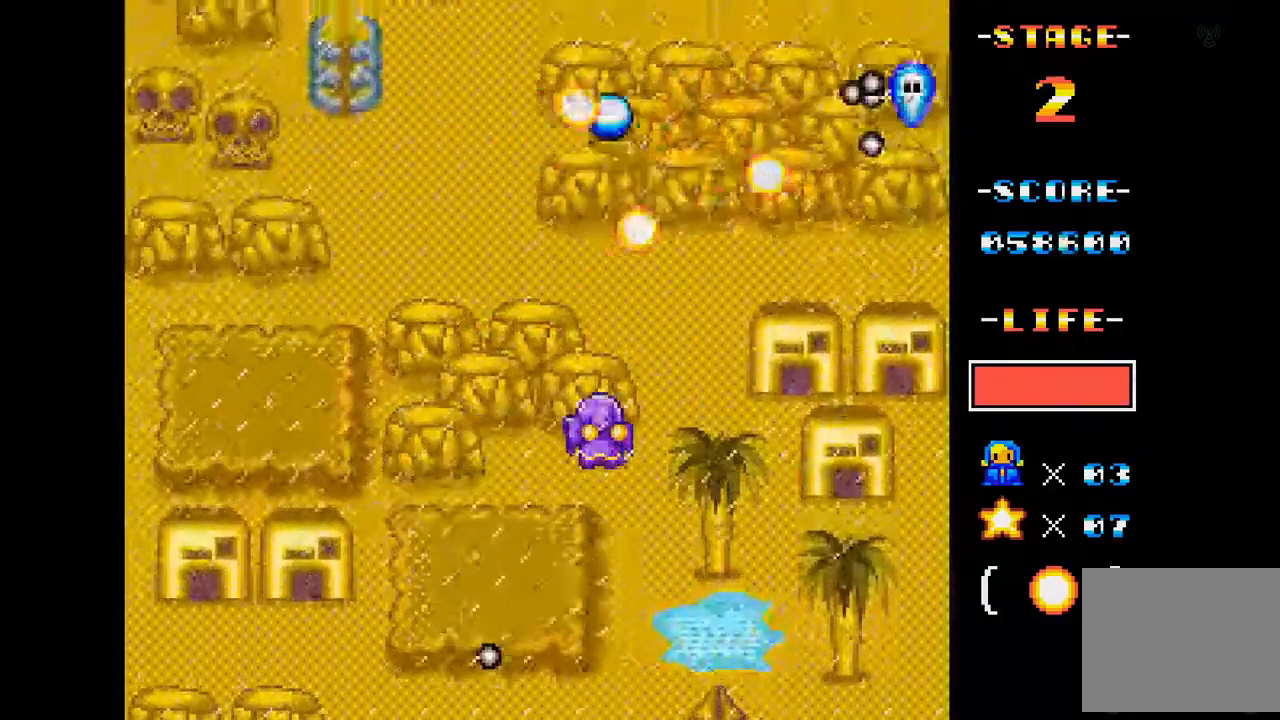
{"buttons": ["A"], "events": [[234, "DPAD_RIGHT", "down"], [267, "DPAD_DOWN", "down"], [417, "DPAD_DOWN", "up"], [434, "DPAD_RIGHT", "up"]]}
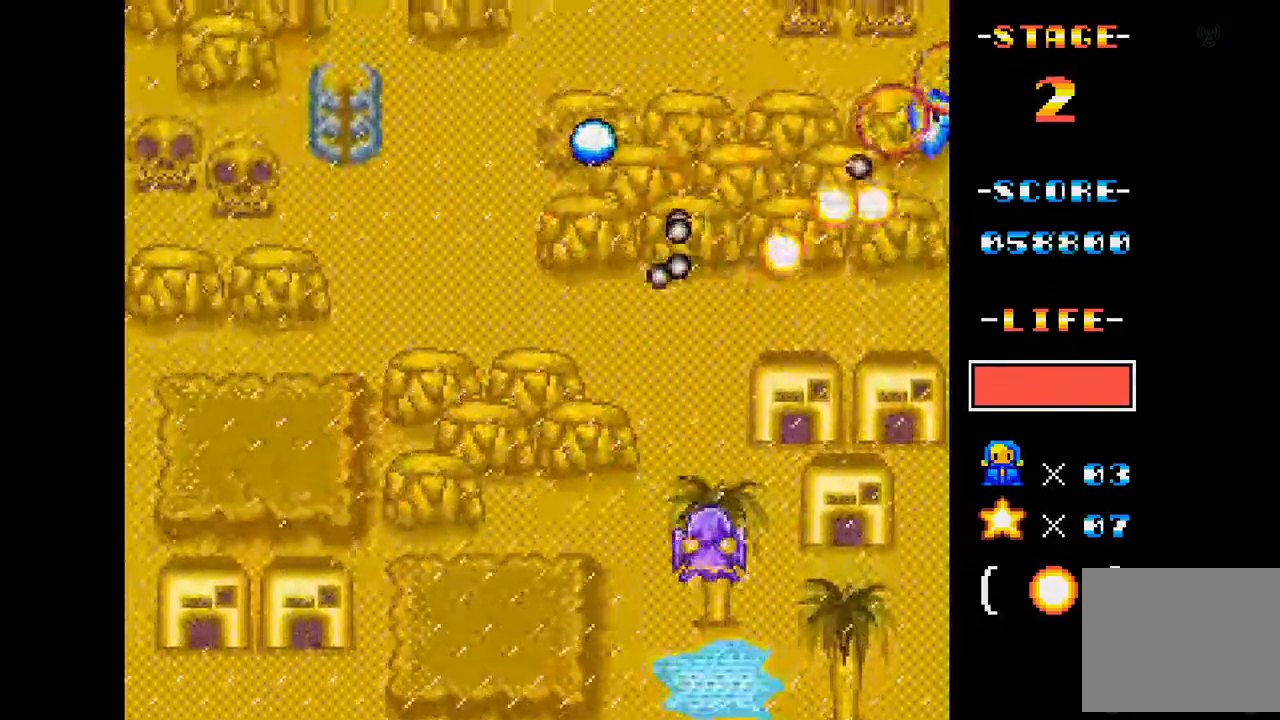
{"buttons": ["A", "DPAD_LEFT"], "events": [[33, "DPAD_RIGHT", "down"], [50, "DPAD_DOWN", "down"], [133, "DPAD_DOWN", "up"], [150, "DPAD_RIGHT", "up"], [450, "DPAD_LEFT", "down"]]}
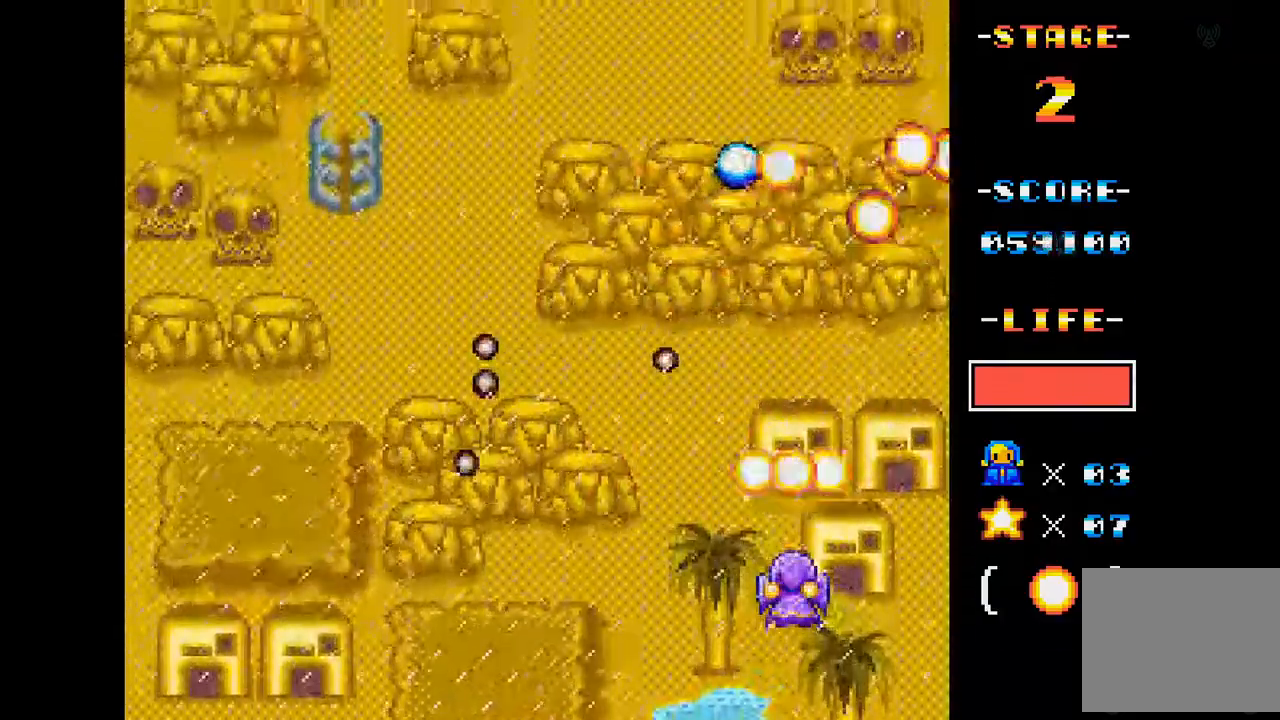
{"buttons": ["A"], "events": [[100, "DPAD_LEFT", "up"], [217, "DPAD_RIGHT", "down"], [334, "DPAD_RIGHT", "up"]]}
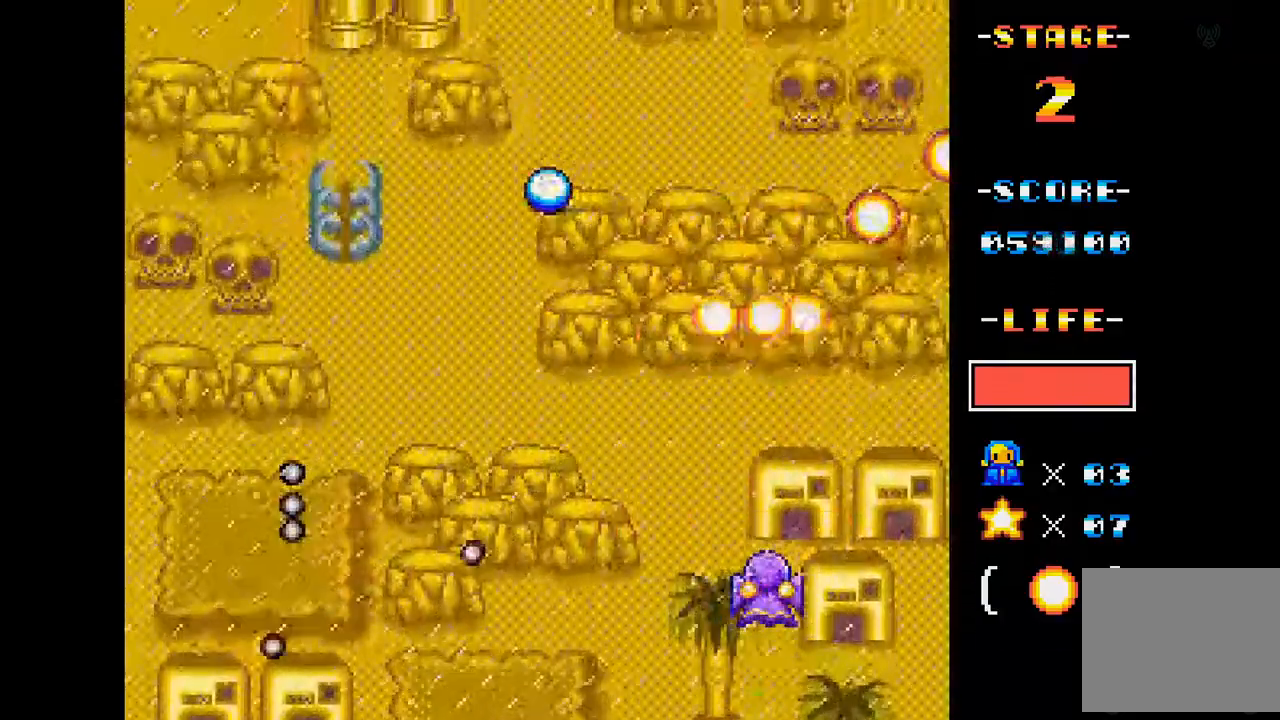
{"buttons": ["A", "DPAD_UP", "DPAD_LEFT"], "events": [[100, "DPAD_LEFT", "down"], [250, "DPAD_LEFT", "up"], [383, "DPAD_LEFT", "down"], [450, "DPAD_UP", "down"]]}
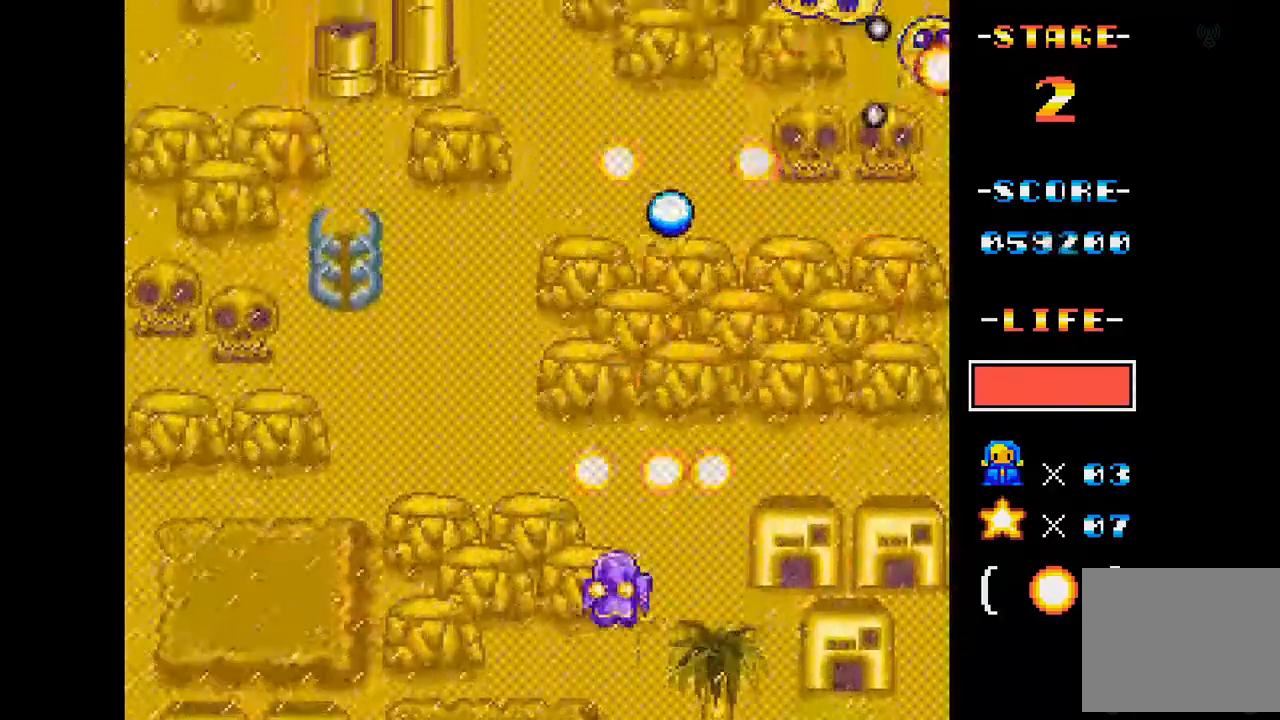
{"buttons": ["A", "DPAD_DOWN"], "events": [[117, "DPAD_LEFT", "up"], [117, "DPAD_UP", "up"], [467, "DPAD_DOWN", "down"]]}
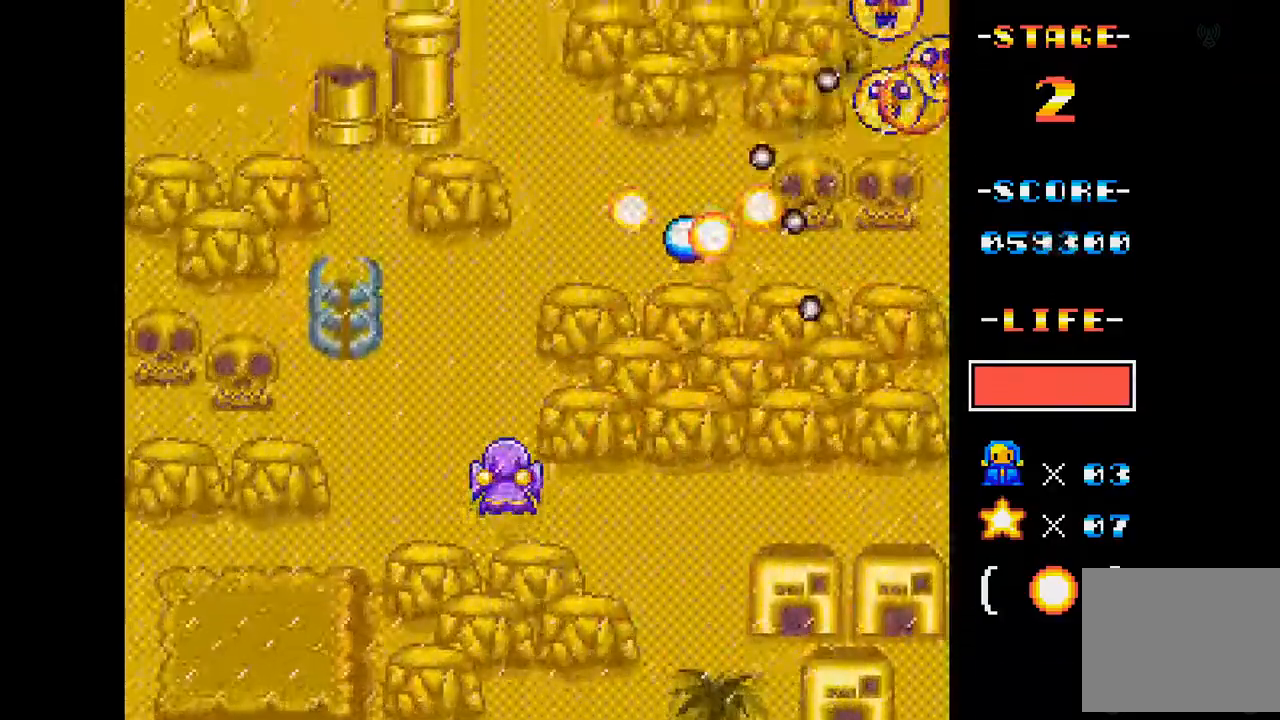
{"buttons": ["A"], "events": [[116, "DPAD_DOWN", "up"]]}
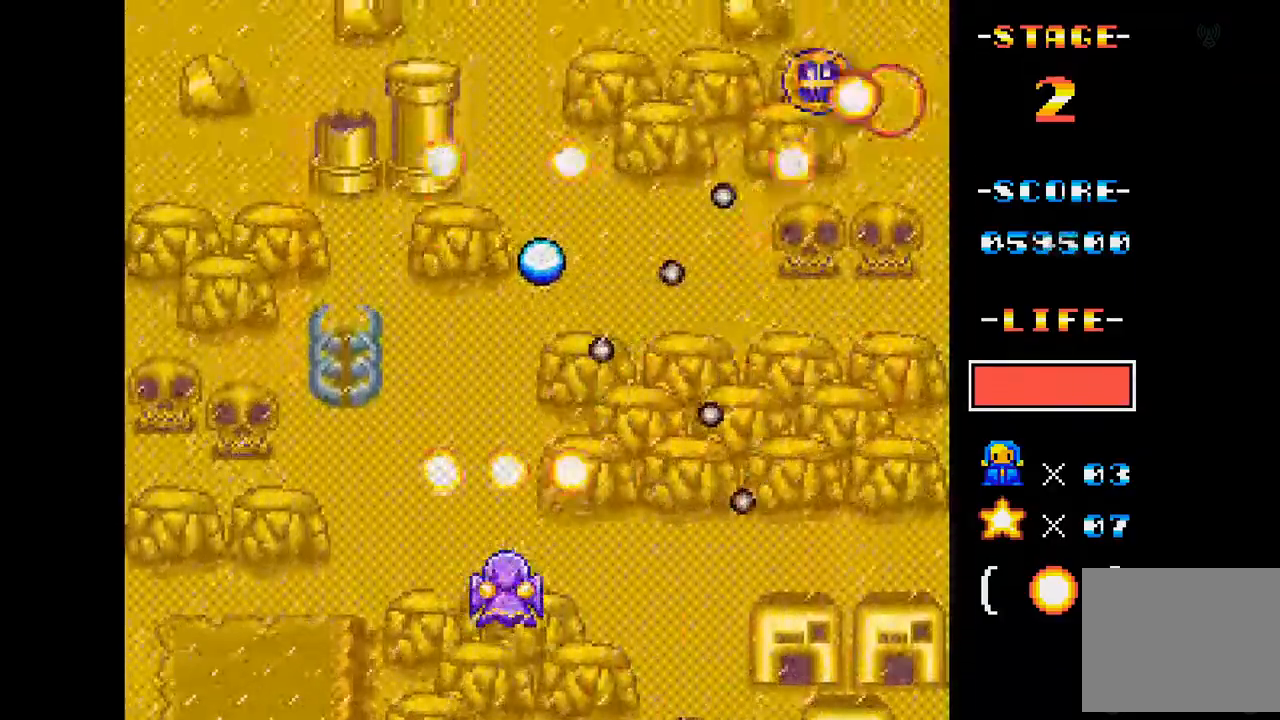
{"buttons": ["A", "DPAD_LEFT"], "events": [[17, "DPAD_LEFT", "down"], [84, "DPAD_UP", "down"], [200, "DPAD_LEFT", "up"], [267, "DPAD_UP", "up"], [417, "DPAD_LEFT", "down"]]}
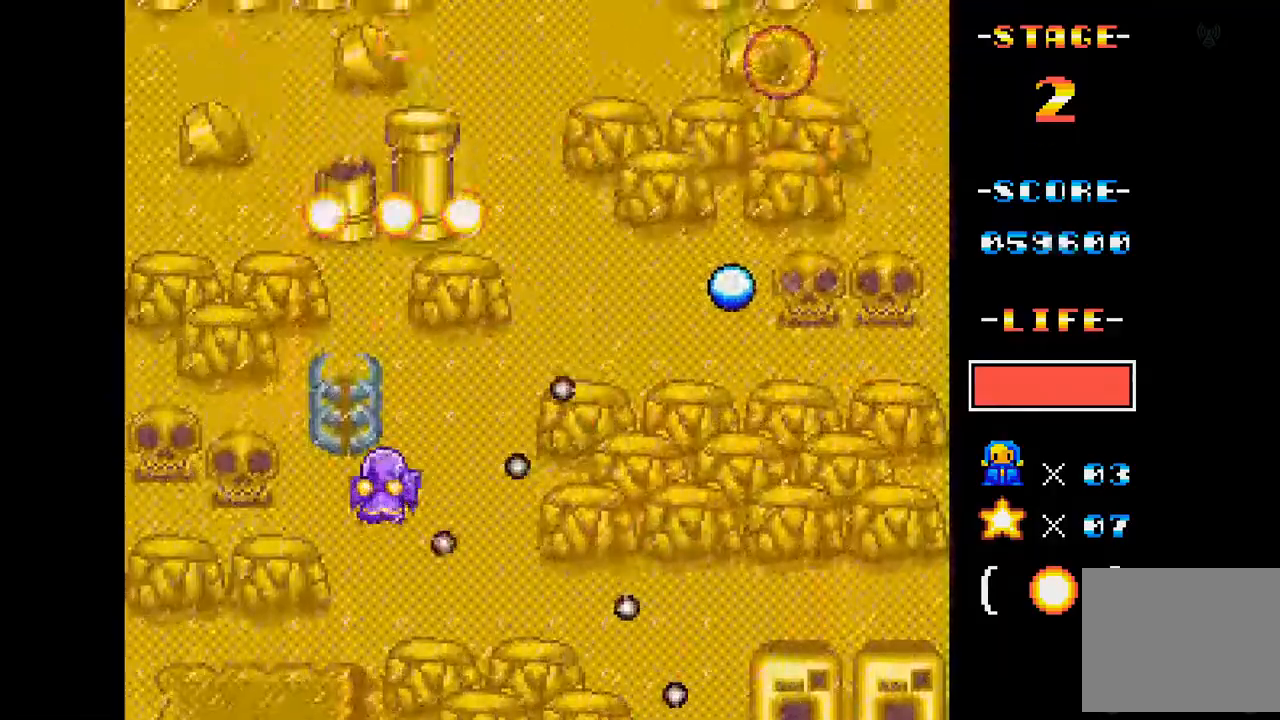
{"buttons": ["A"], "events": [[33, "DPAD_LEFT", "up"], [383, "DPAD_UP", "down"], [467, "DPAD_UP", "up"]]}
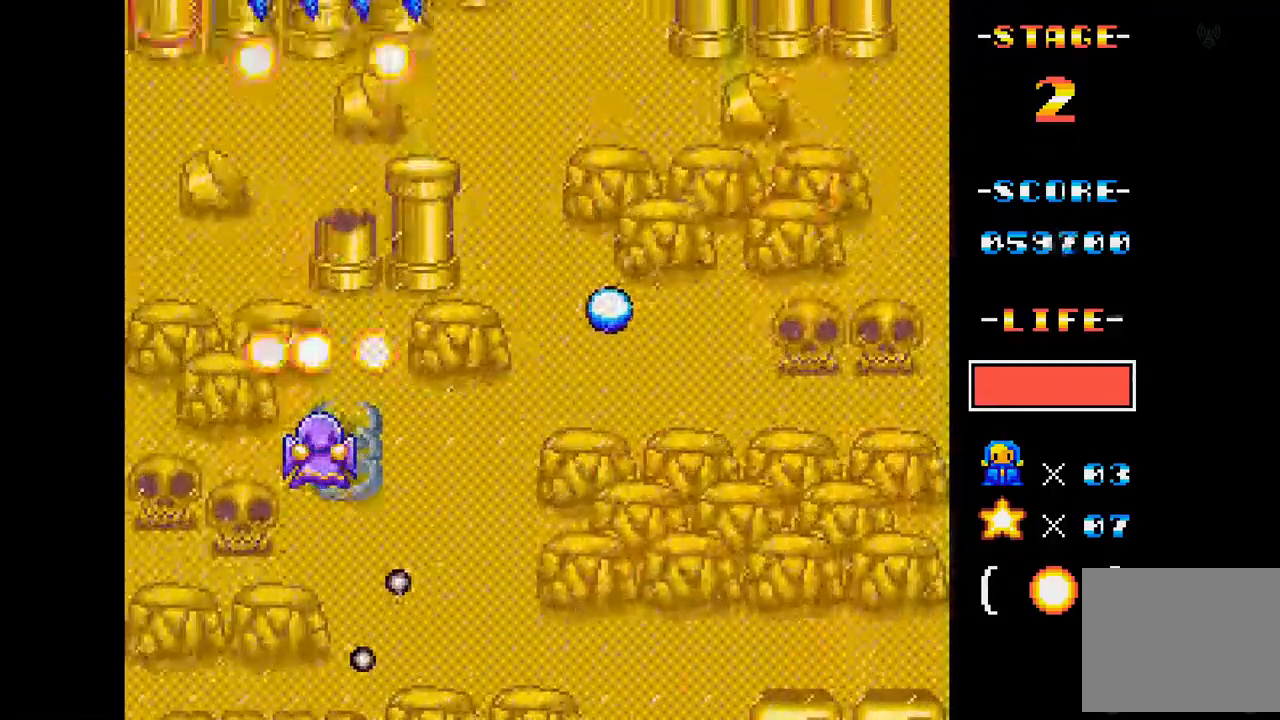
{"buttons": ["A", "DPAD_DOWN", "DPAD_RIGHT"], "events": [[50, "DPAD_RIGHT", "down"], [67, "DPAD_DOWN", "down"], [267, "DPAD_DOWN", "up"], [267, "DPAD_RIGHT", "up"], [417, "DPAD_DOWN", "down"], [467, "DPAD_RIGHT", "down"]]}
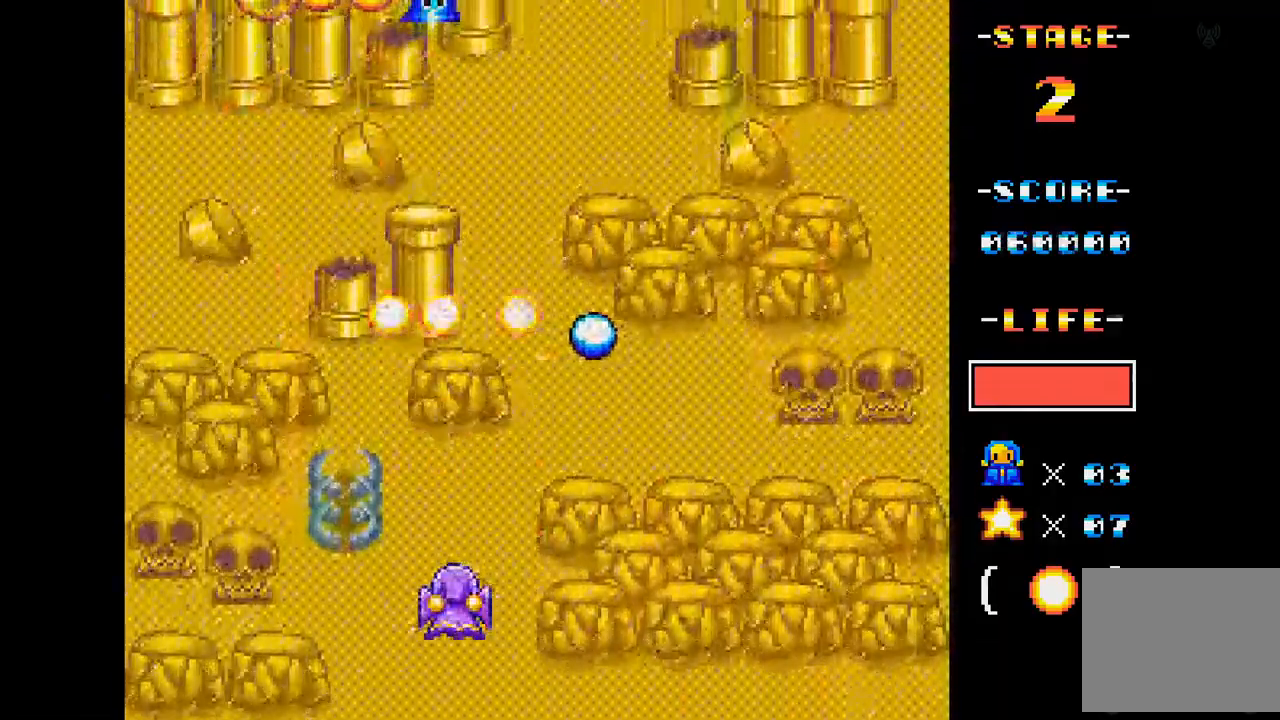
{"buttons": ["A", "DPAD_UP", "DPAD_LEFT"], "events": [[50, "DPAD_DOWN", "up"], [100, "DPAD_RIGHT", "up"], [350, "DPAD_UP", "down"], [400, "DPAD_LEFT", "down"]]}
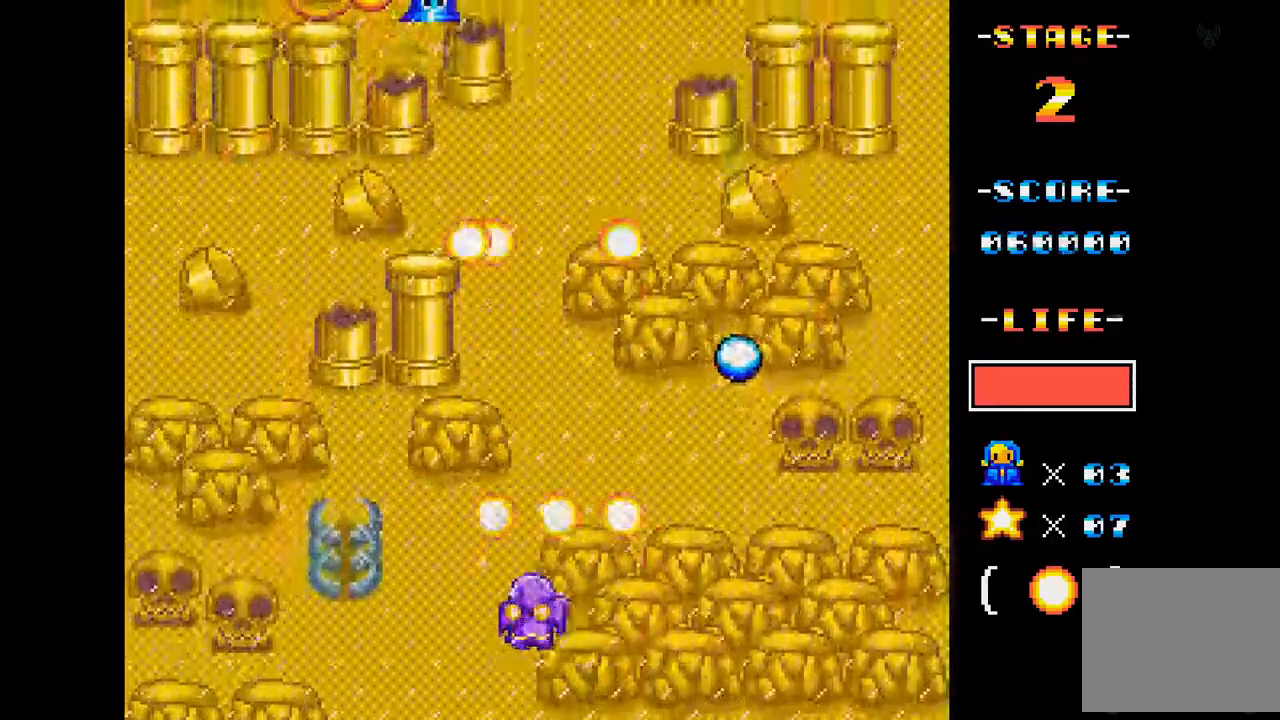
{"buttons": ["A", "DPAD_RIGHT"], "events": [[50, "DPAD_UP", "up"], [67, "DPAD_LEFT", "up"], [300, "DPAD_DOWN", "down"], [401, "DPAD_DOWN", "up"], [434, "DPAD_RIGHT", "down"]]}
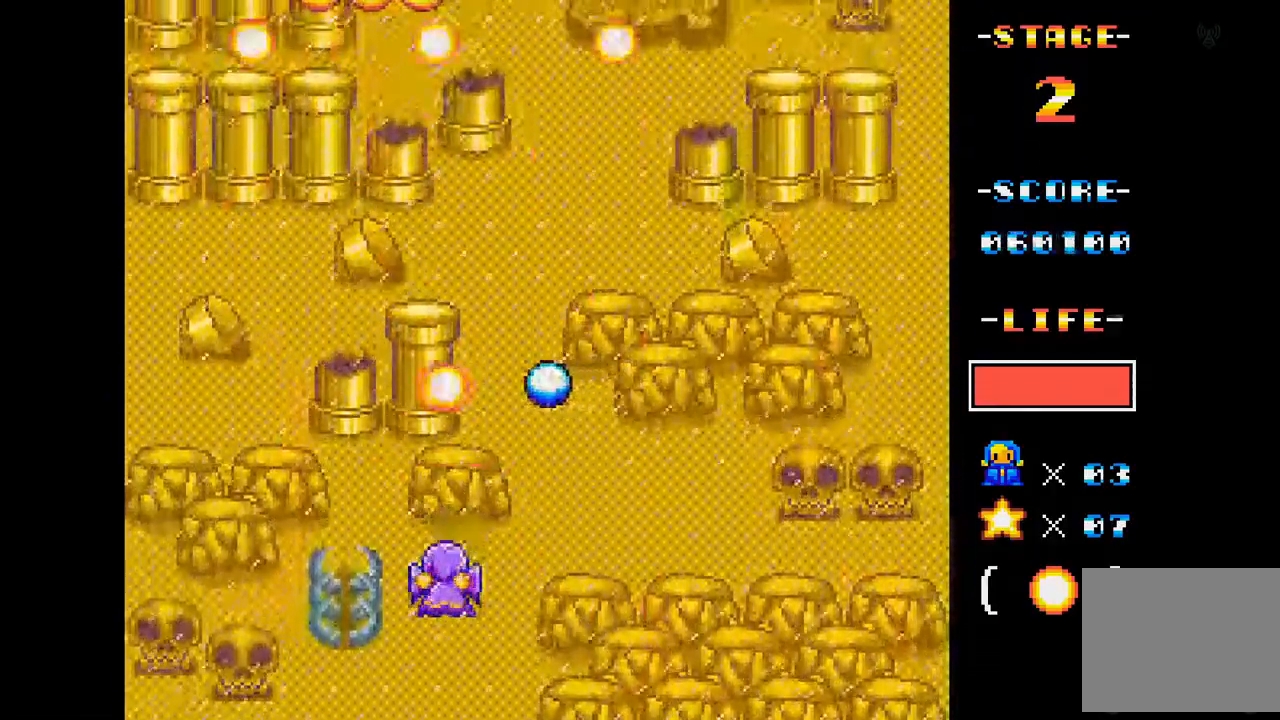
{"buttons": ["A", "DPAD_LEFT"], "events": [[116, "DPAD_RIGHT", "up"], [467, "DPAD_LEFT", "down"]]}
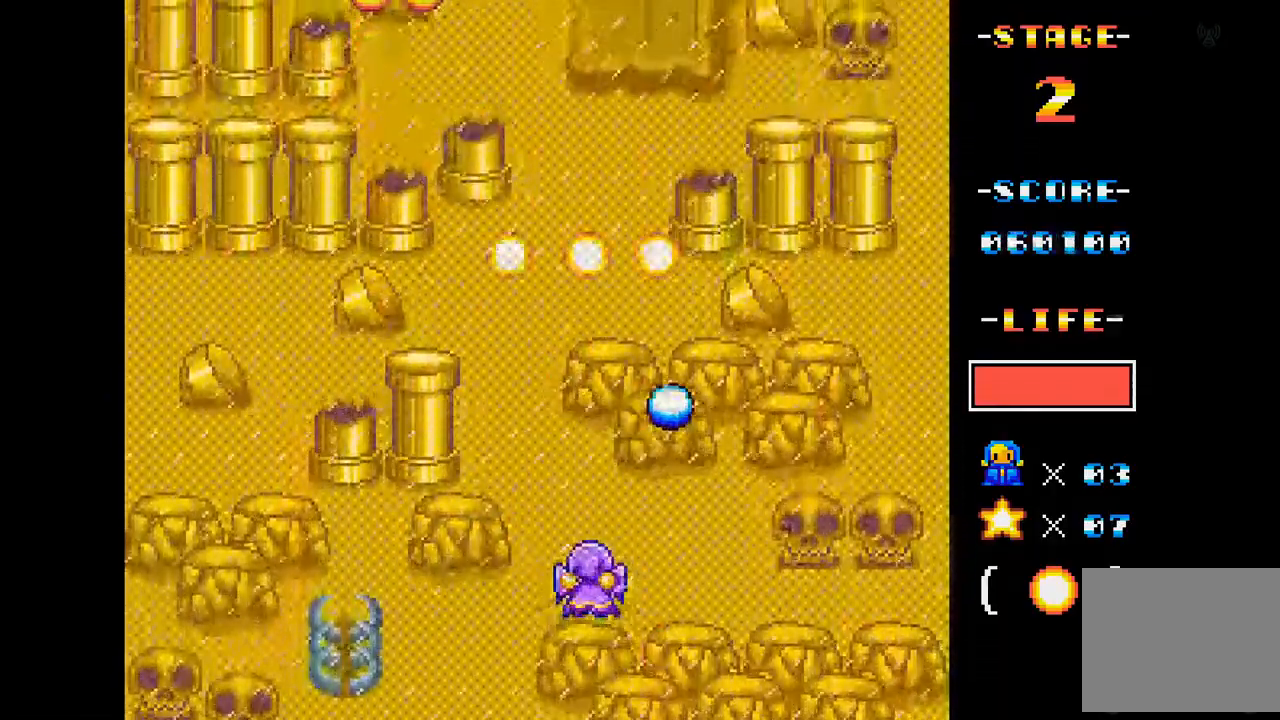
{"buttons": ["A", "DPAD_LEFT"], "events": [[150, "DPAD_LEFT", "up"], [451, "DPAD_LEFT", "down"]]}
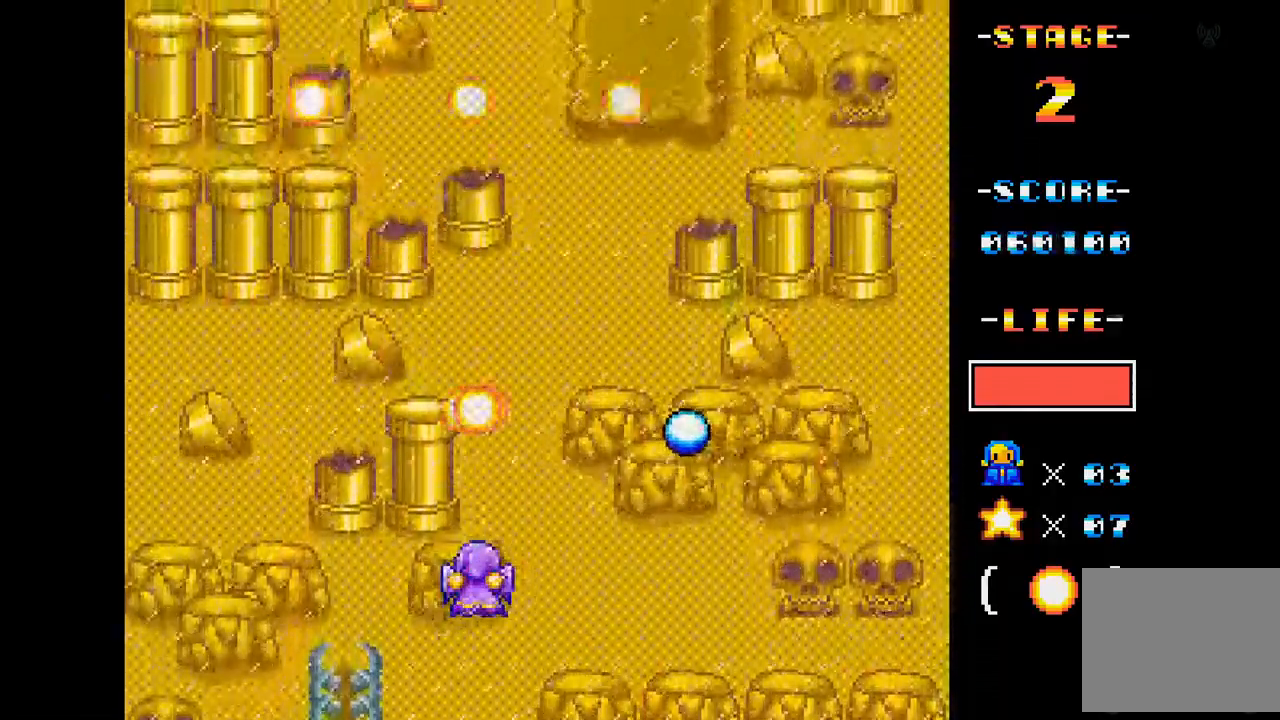
{"buttons": ["A"], "events": [[50, "DPAD_UP", "down"], [216, "DPAD_LEFT", "up"], [317, "DPAD_UP", "up"]]}